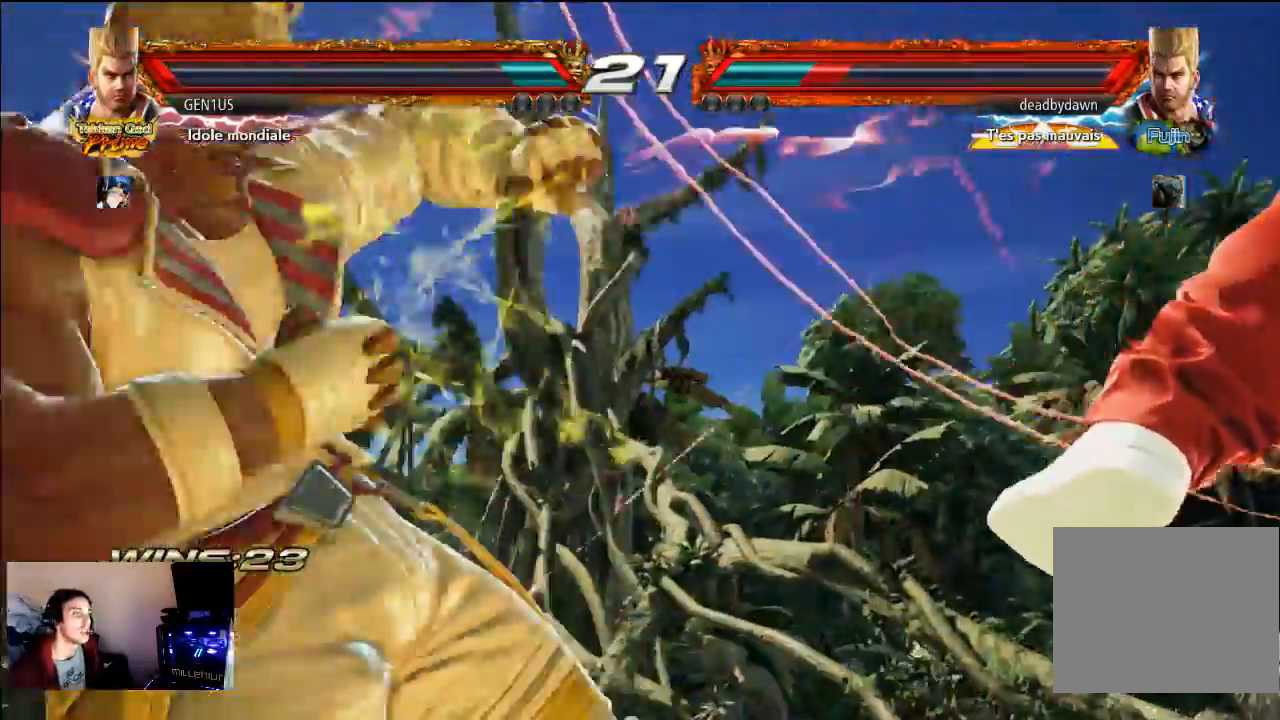
Gameplay with a controller (PlayStation layout); each line is a JSON object with the inputs held at the frame after it. "events" lists button and stick changes between this image and that frame as [ms after this image, input, new state], when the widget could be followed in between. Not read: L3 R3.
{"buttons": ["TRIANGLE"], "left_stick": "center", "right_stick": "center", "events": [[500, "TRIANGLE", "down"]]}
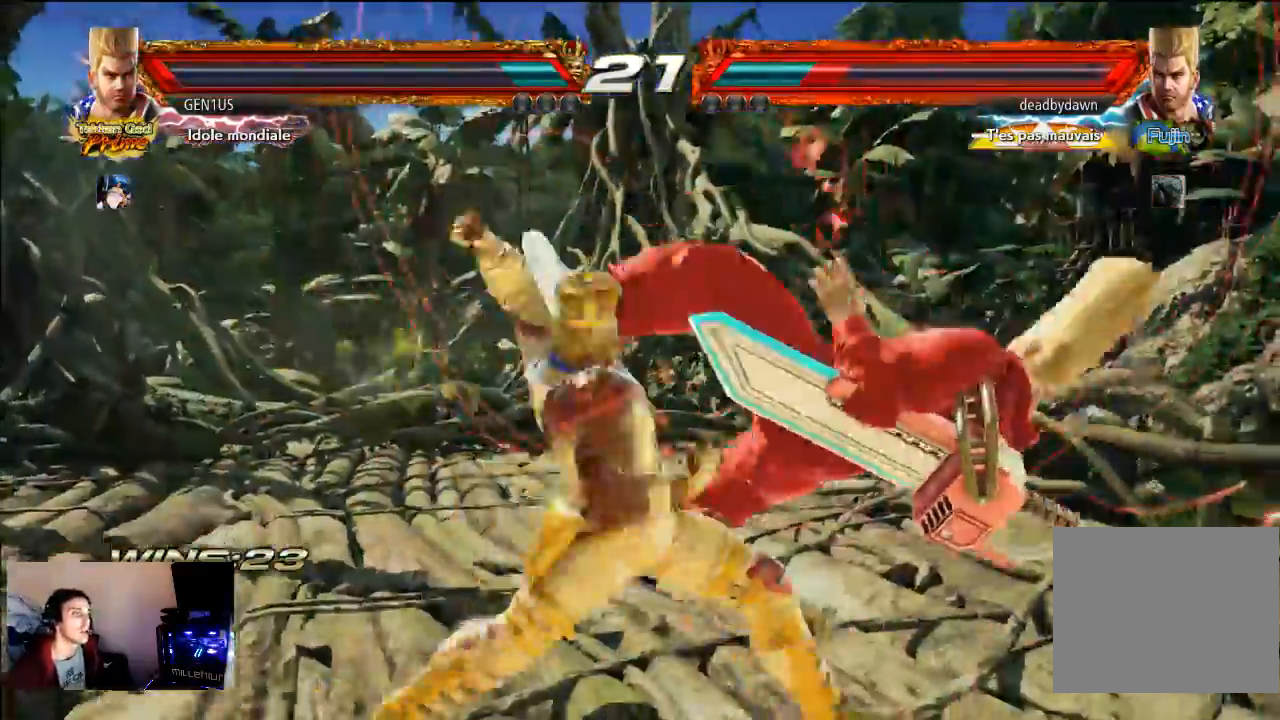
{"buttons": [], "left_stick": "center", "right_stick": "center", "events": [[283, "TRIANGLE", "up"]]}
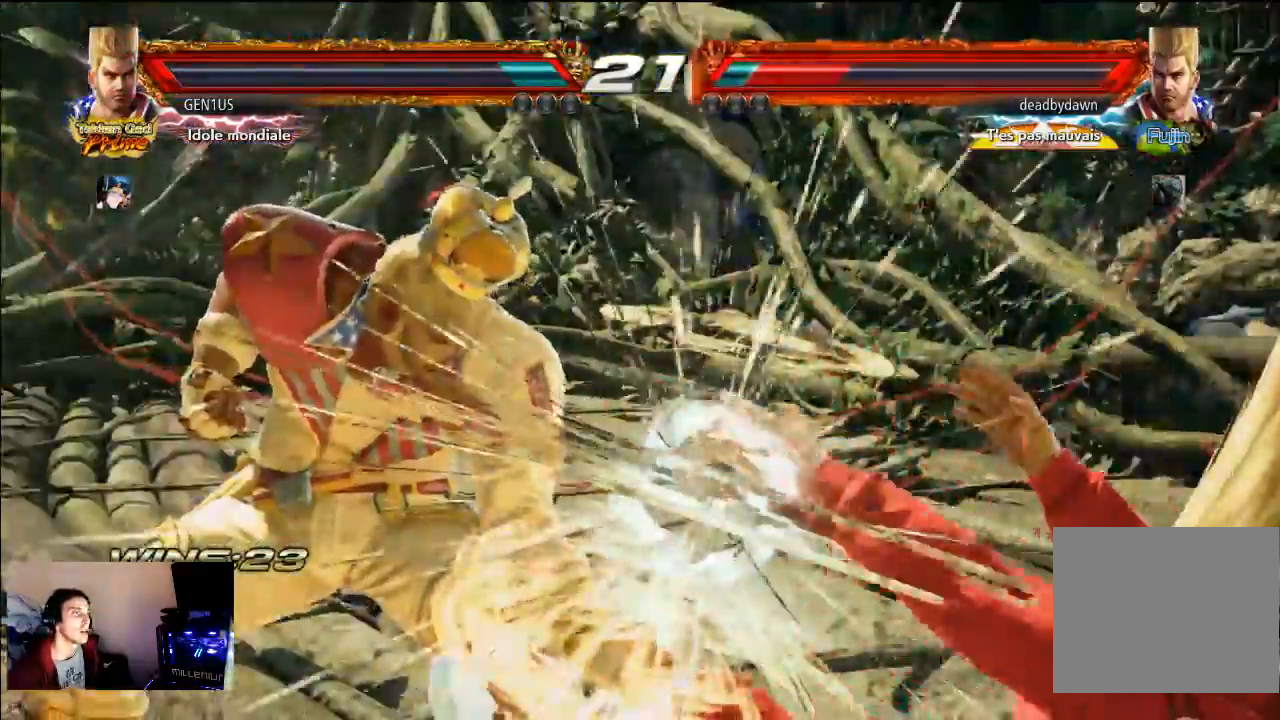
{"buttons": [], "left_stick": "center", "right_stick": "center", "events": []}
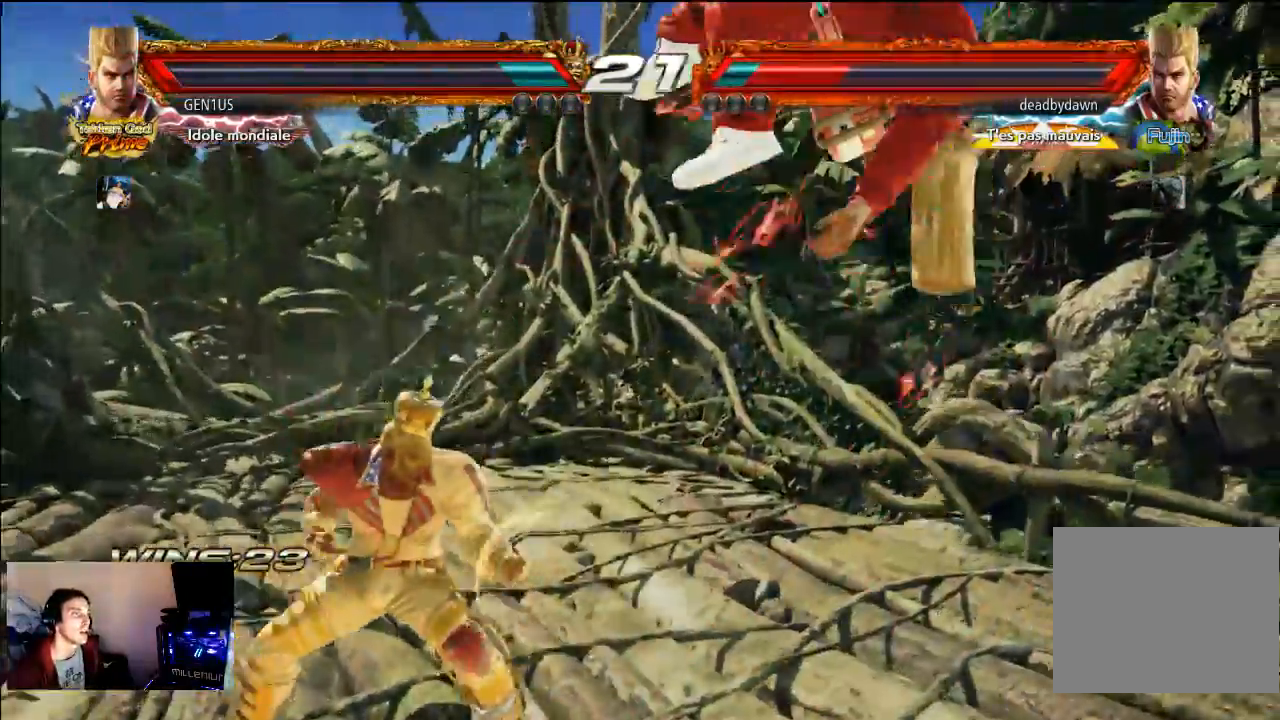
{"buttons": [], "left_stick": "center", "right_stick": "center", "events": [[117, "TRIANGLE", "down"], [167, "TRIANGLE", "up"], [217, "TRIANGLE", "down"], [433, "TRIANGLE", "up"]]}
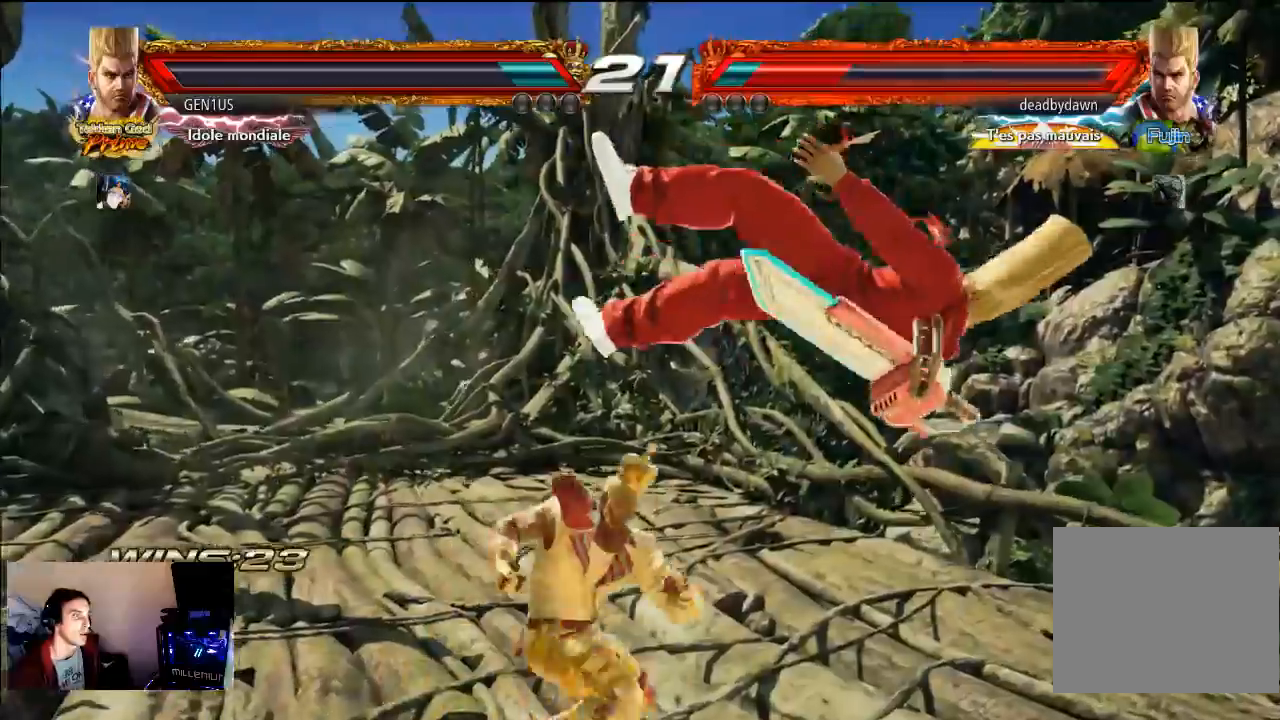
{"buttons": [], "left_stick": "center", "right_stick": "center", "events": []}
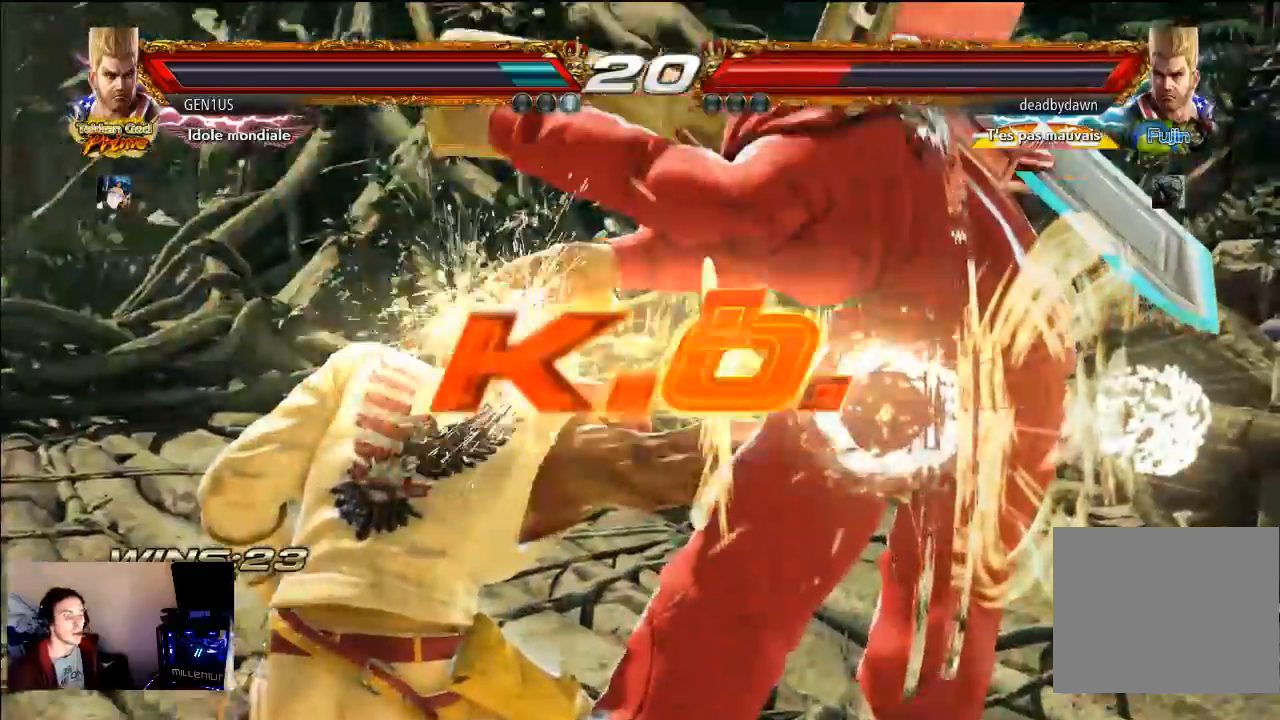
{"buttons": [], "left_stick": "center", "right_stick": "center", "events": []}
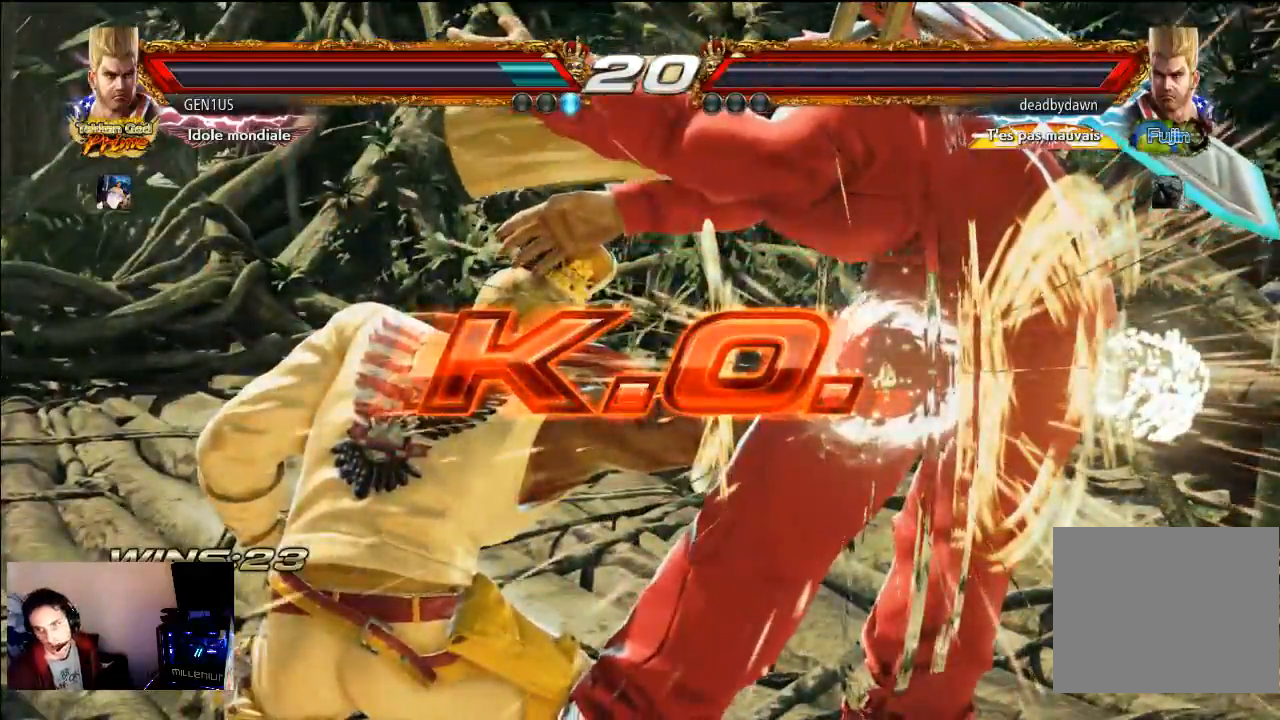
{"buttons": [], "left_stick": "center", "right_stick": "center", "events": []}
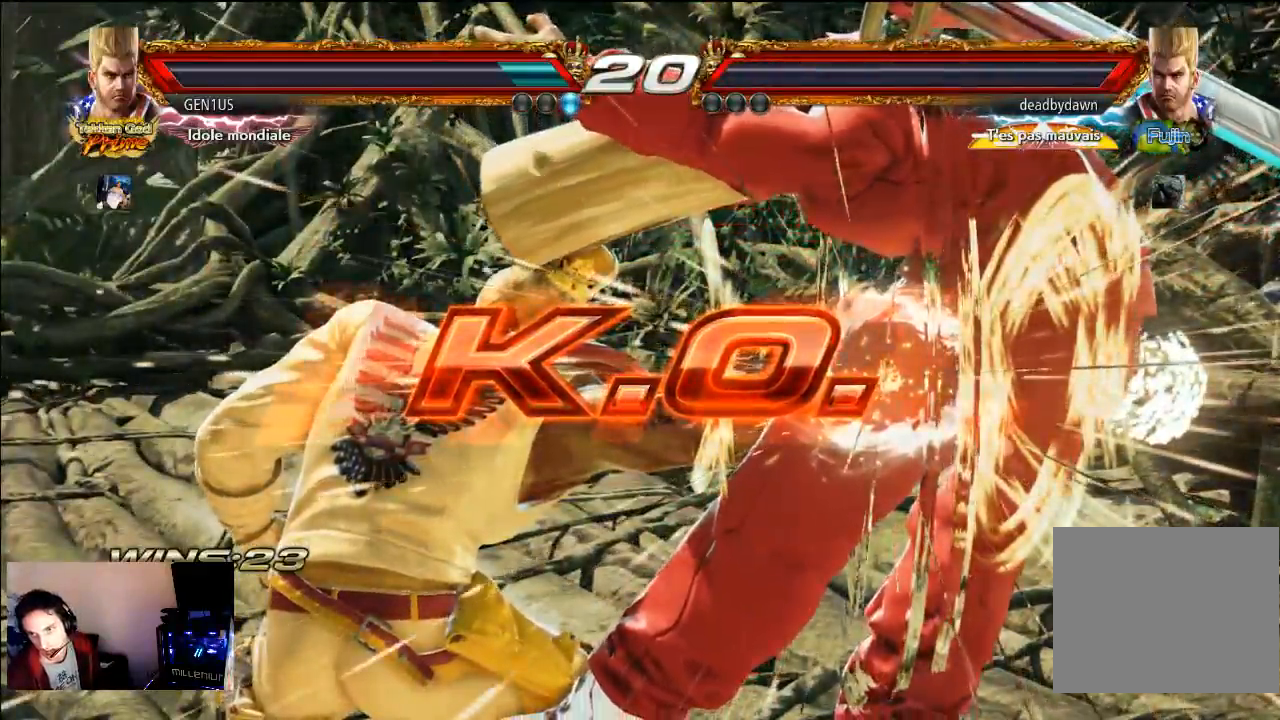
{"buttons": [], "left_stick": "center", "right_stick": "center", "events": []}
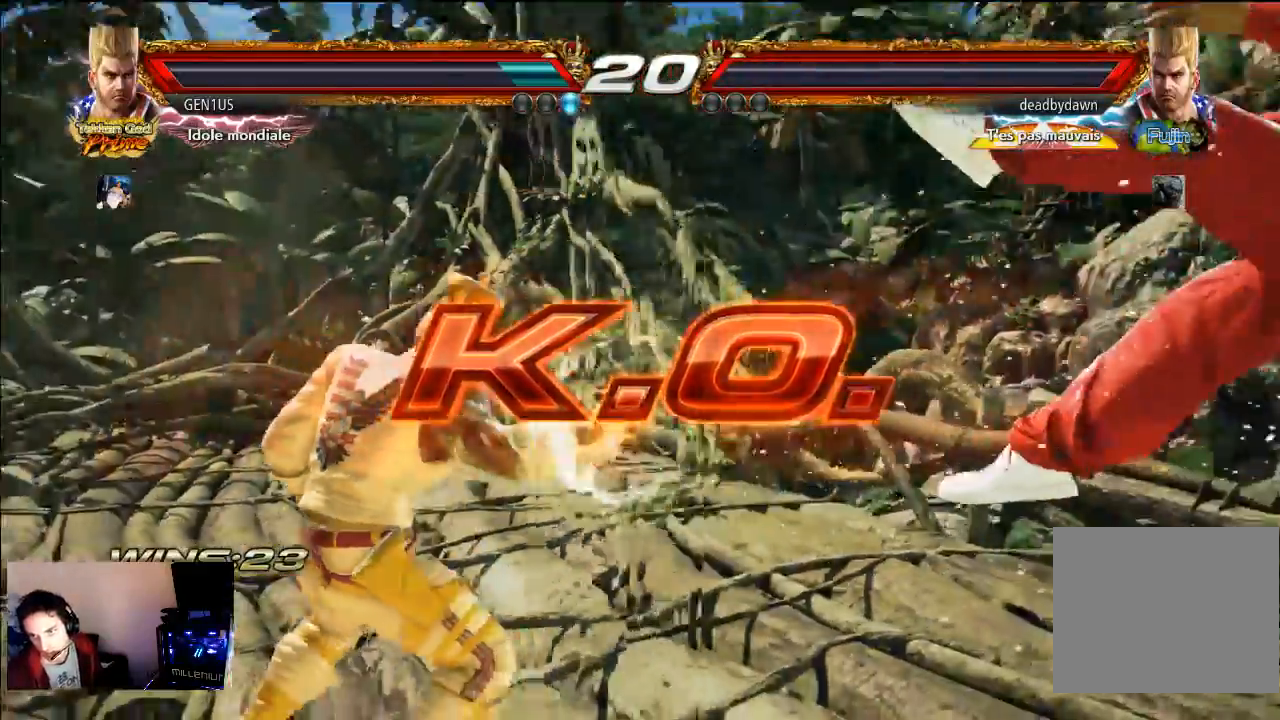
{"buttons": [], "left_stick": "center", "right_stick": "center", "events": []}
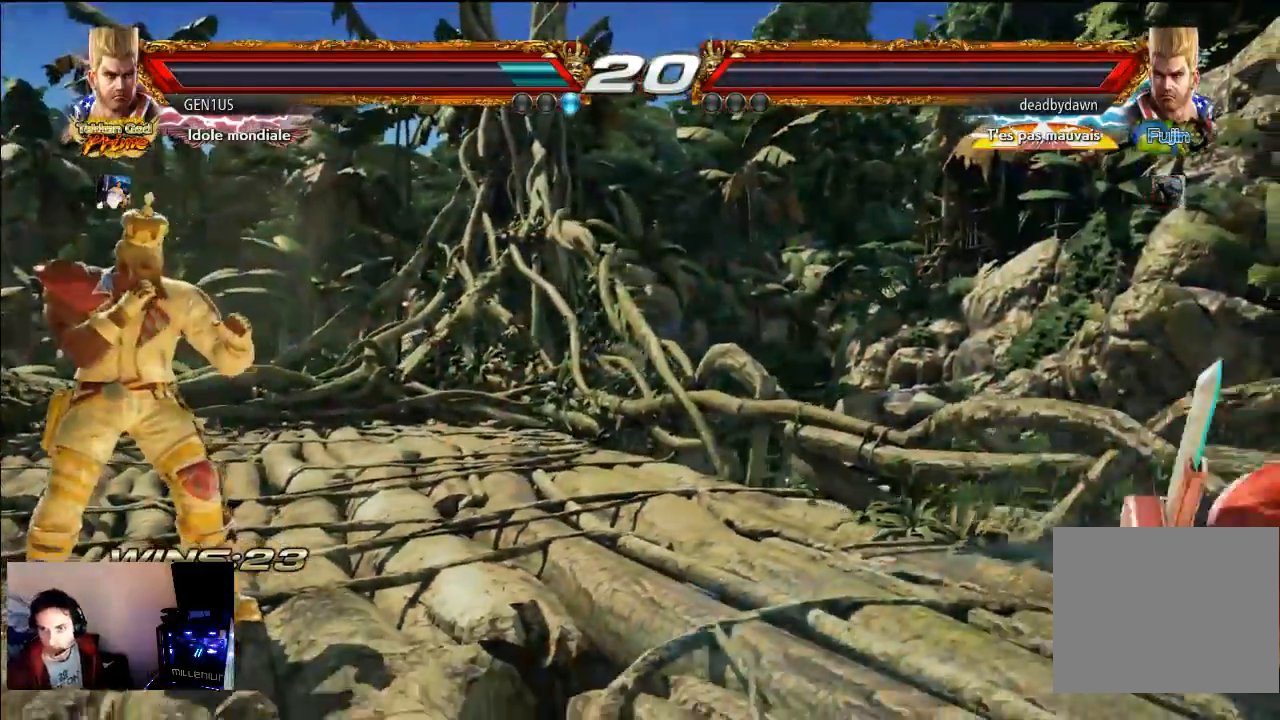
{"buttons": [], "left_stick": "center", "right_stick": "center", "events": []}
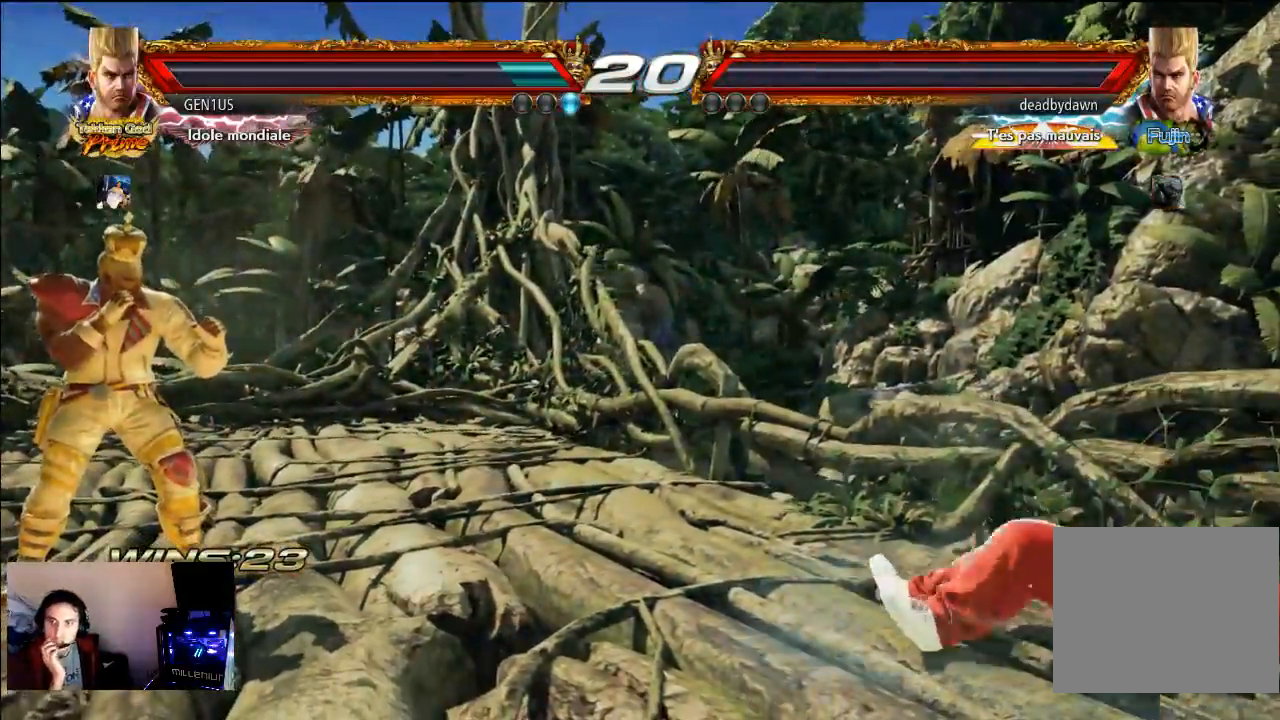
{"buttons": [], "left_stick": "center", "right_stick": "center", "events": []}
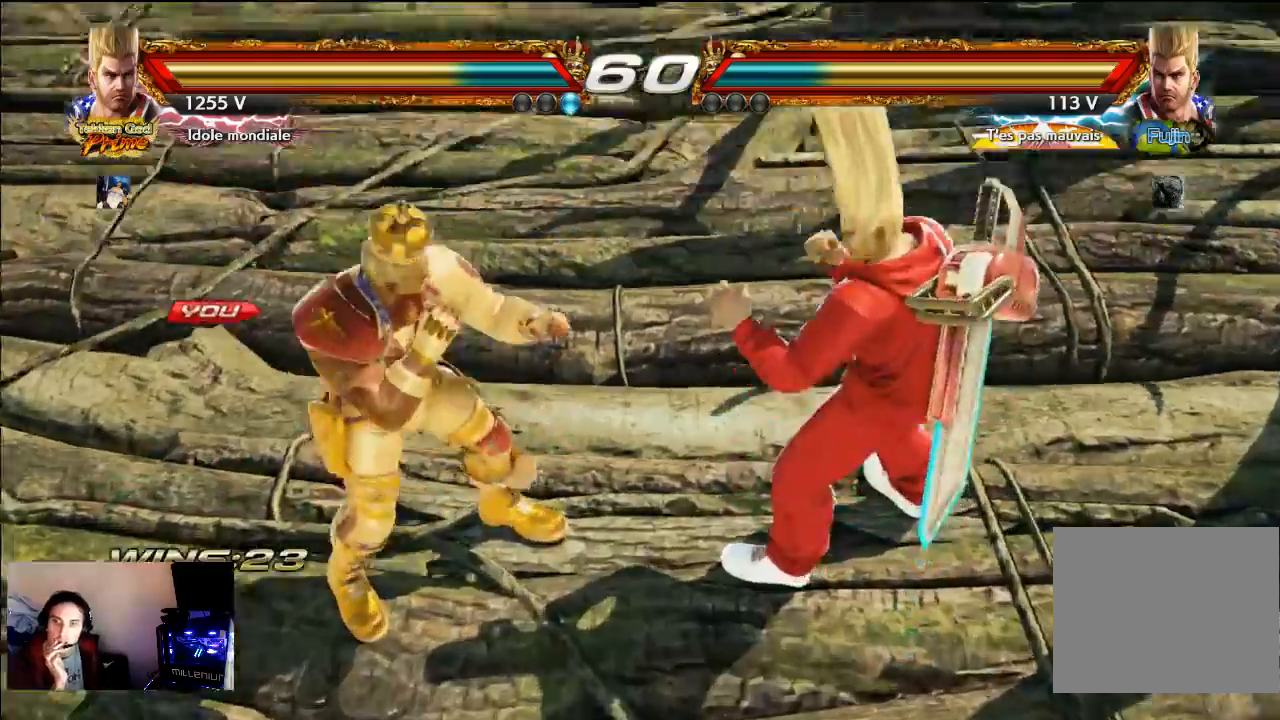
{"buttons": [], "left_stick": "center", "right_stick": "center", "events": []}
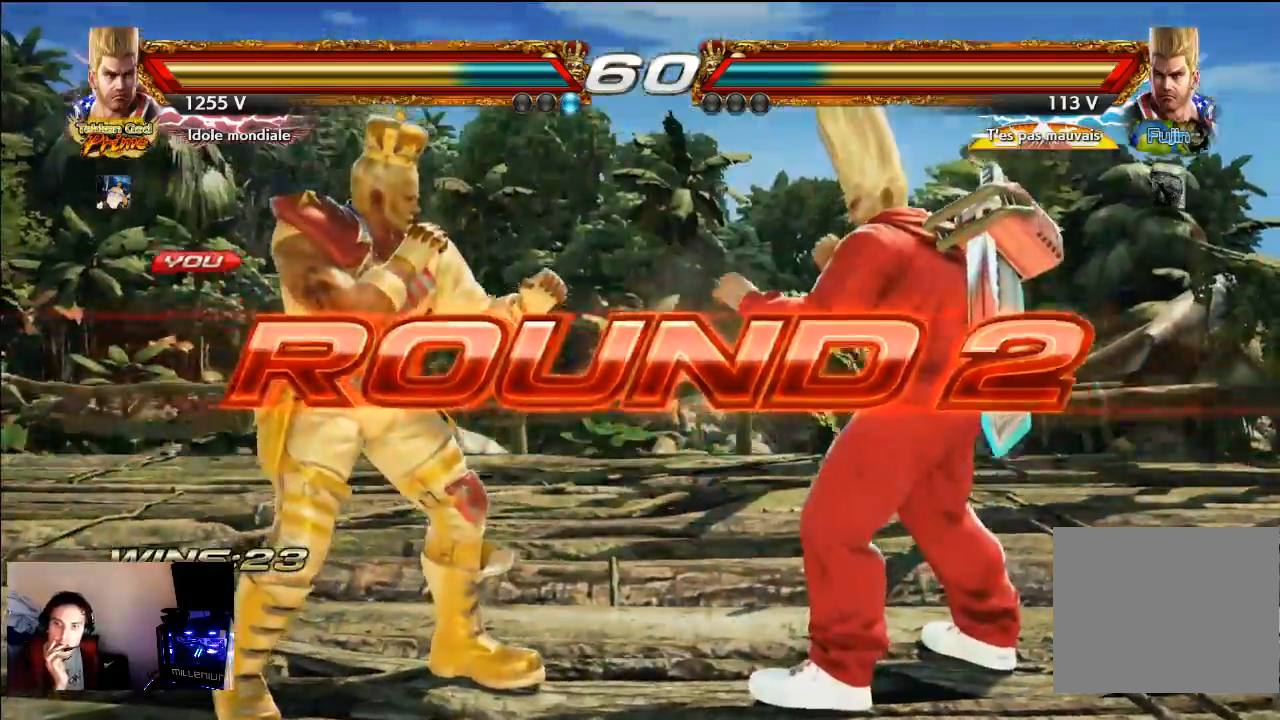
{"buttons": [], "left_stick": "center", "right_stick": "center", "events": []}
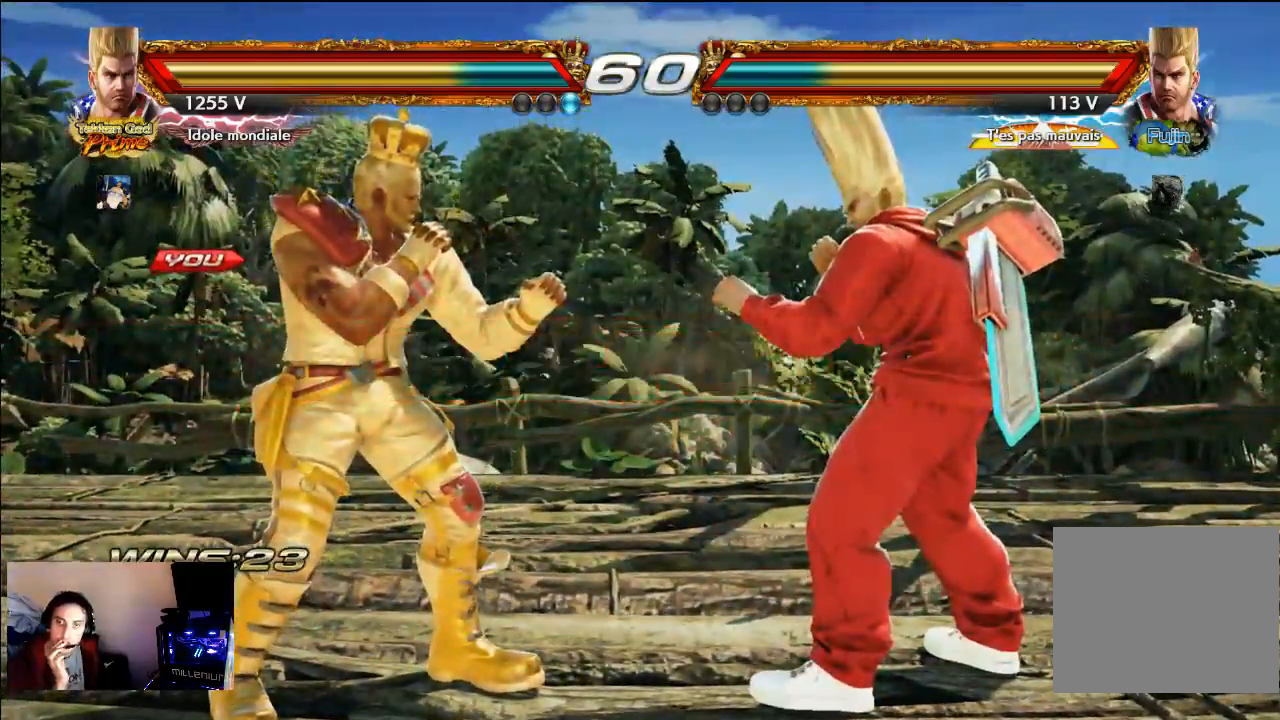
{"buttons": [], "left_stick": "center", "right_stick": "center", "events": []}
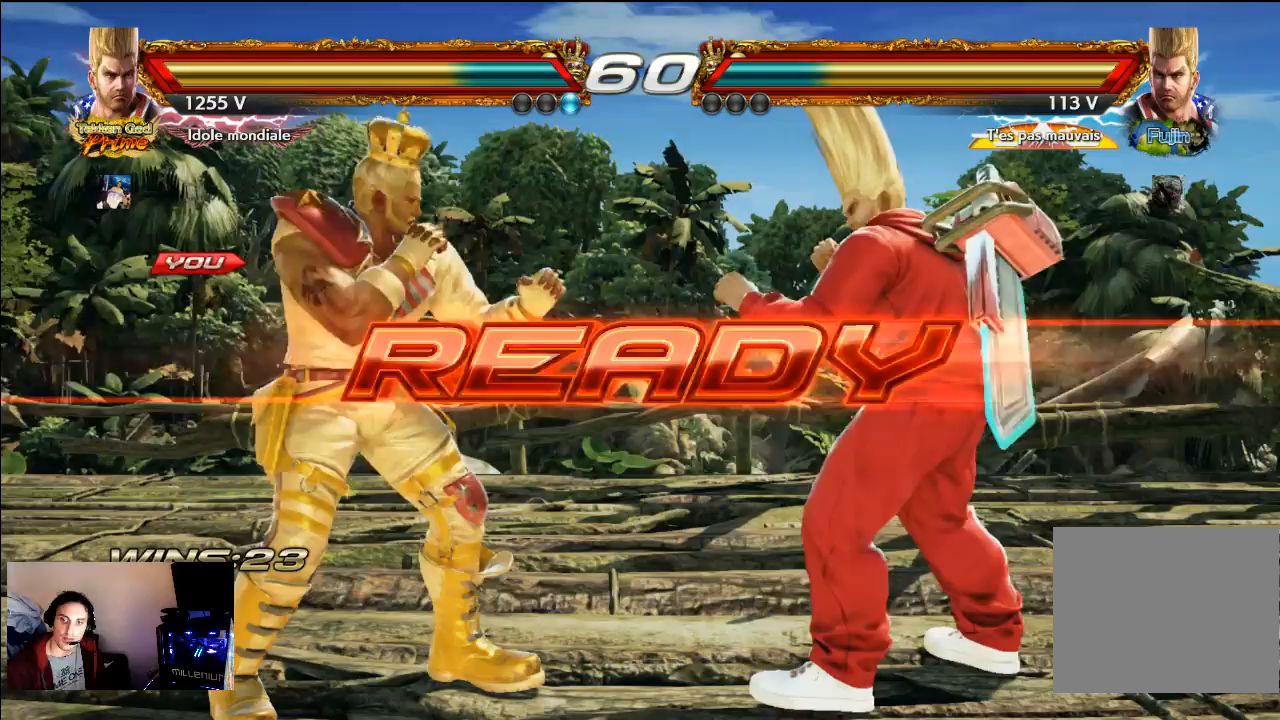
{"buttons": ["SQUARE"], "left_stick": "center", "right_stick": "center", "events": [[267, "SQUARE", "down"]]}
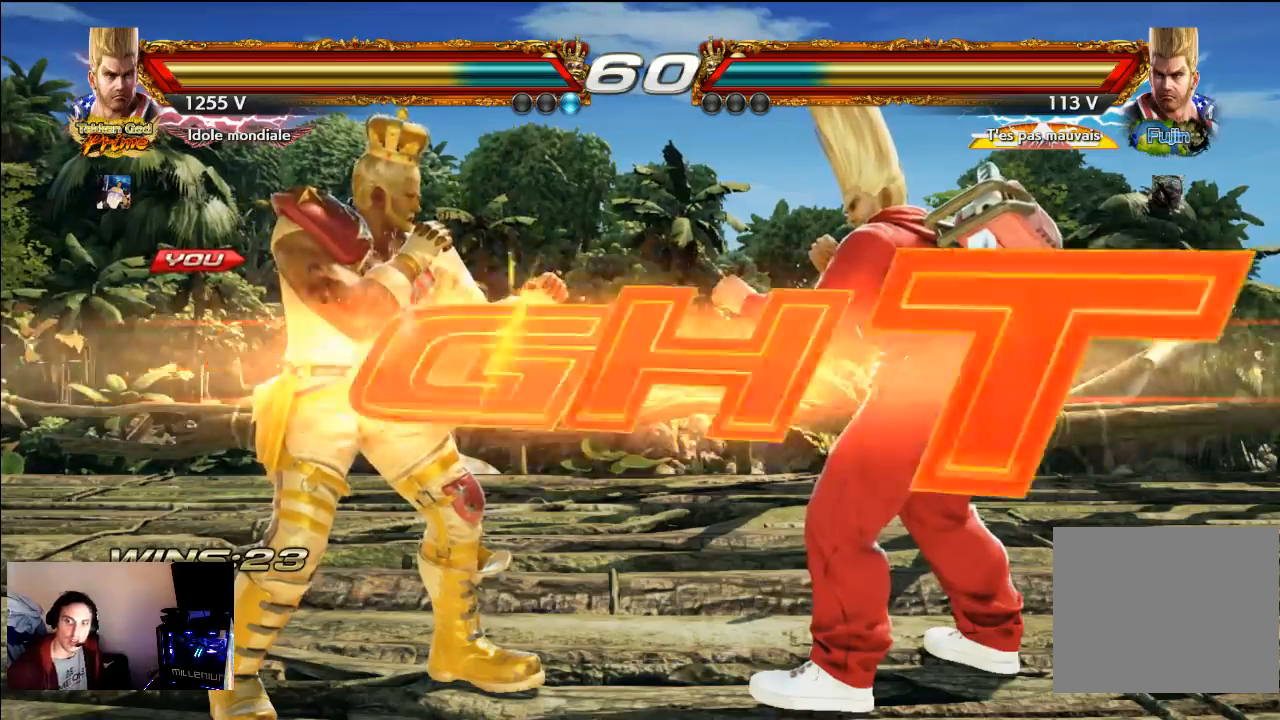
{"buttons": [], "left_stick": "center", "right_stick": "center", "events": [[67, "SQUARE", "up"], [133, "CROSS", "down"], [283, "CROSS", "up"]]}
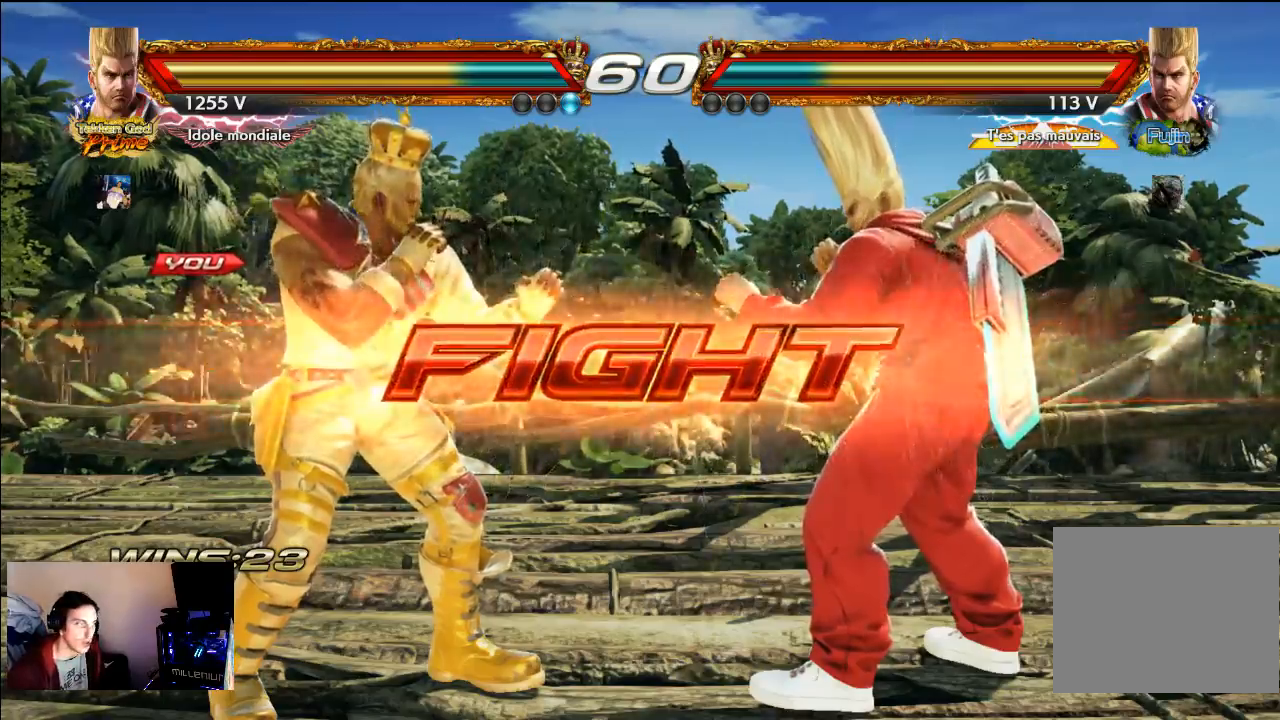
{"buttons": ["SQUARE"], "left_stick": "center", "right_stick": "center", "events": [[500, "SQUARE", "down"]]}
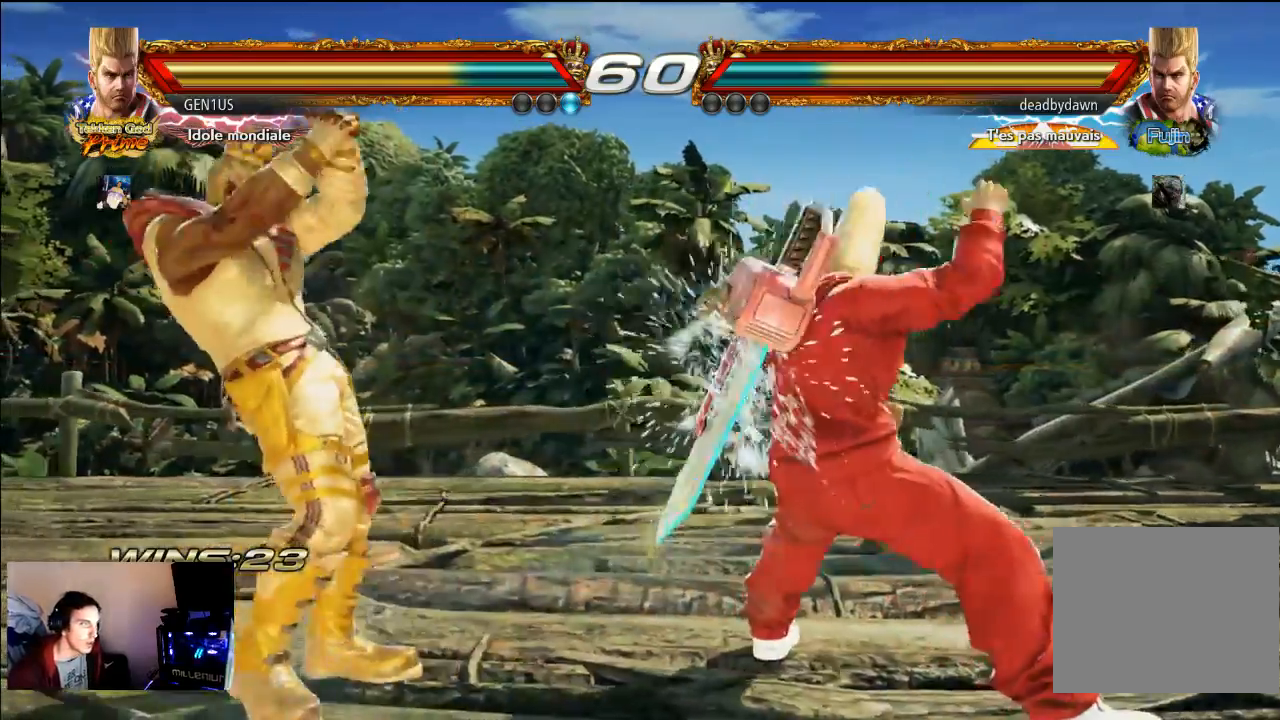
{"buttons": [], "left_stick": "center", "right_stick": "center", "events": [[100, "SQUARE", "up"]]}
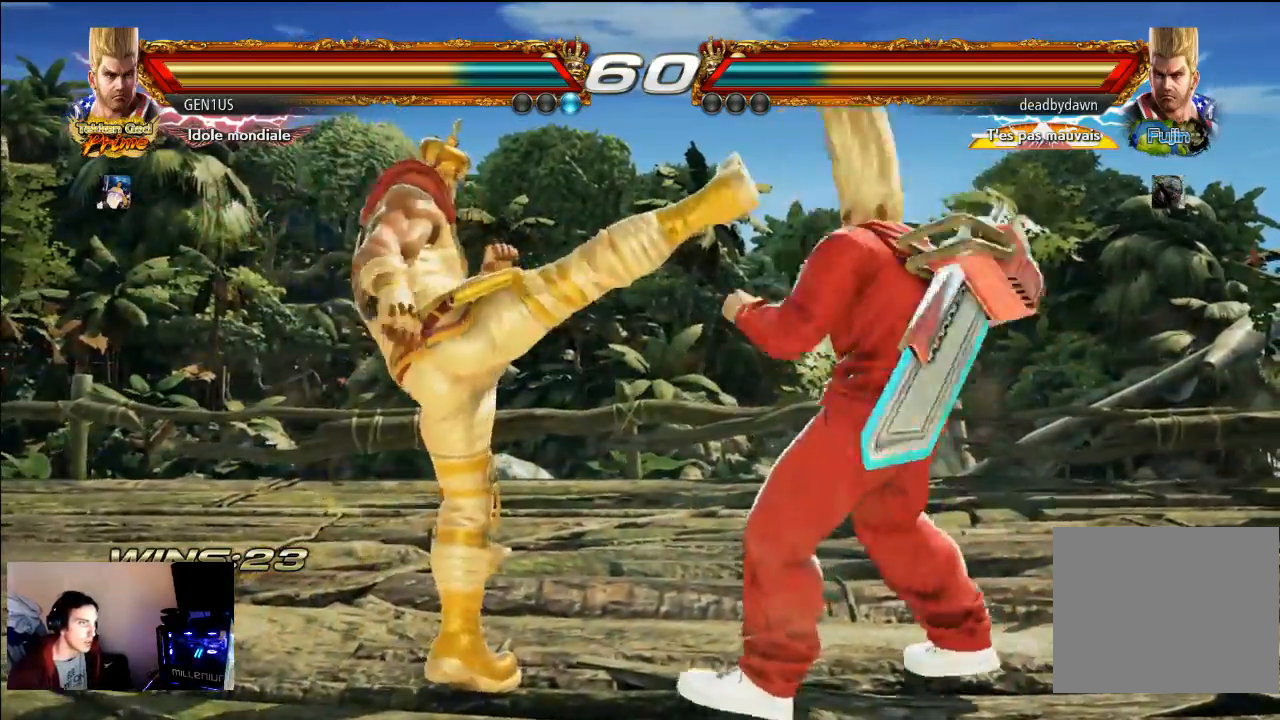
{"buttons": [], "left_stick": "center", "right_stick": "center", "events": []}
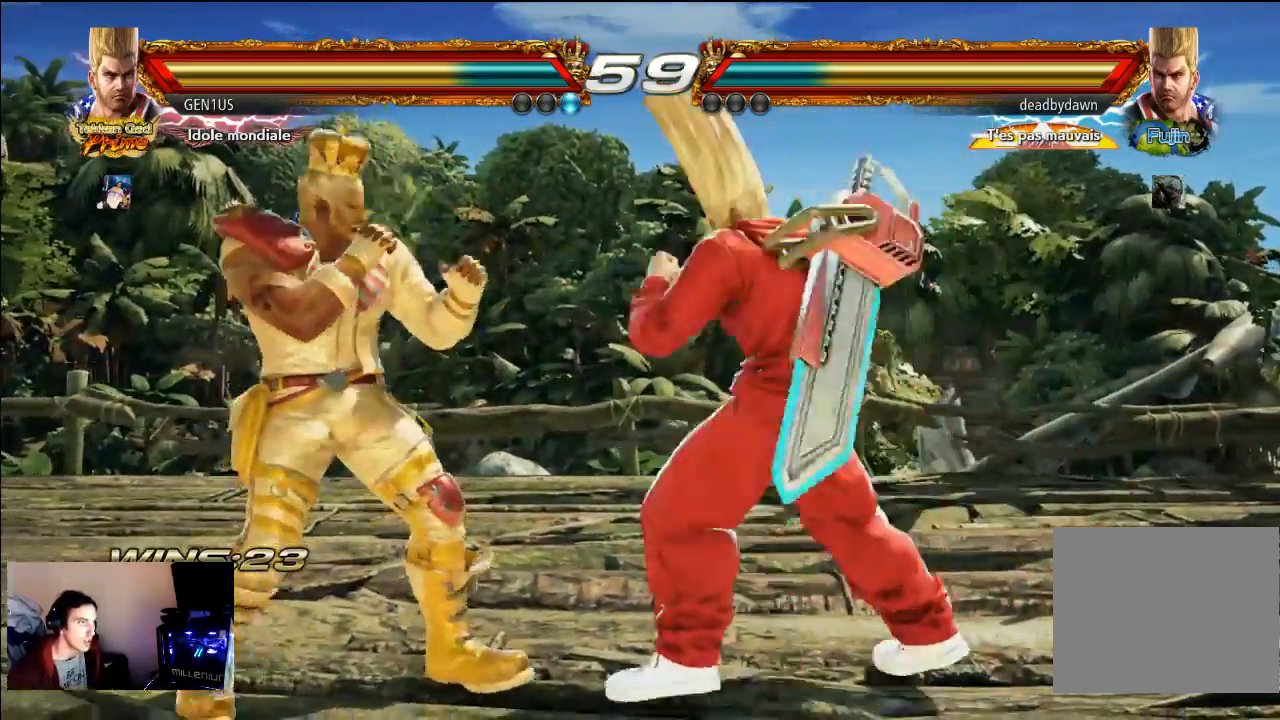
{"buttons": [], "left_stick": "center", "right_stick": "center", "events": []}
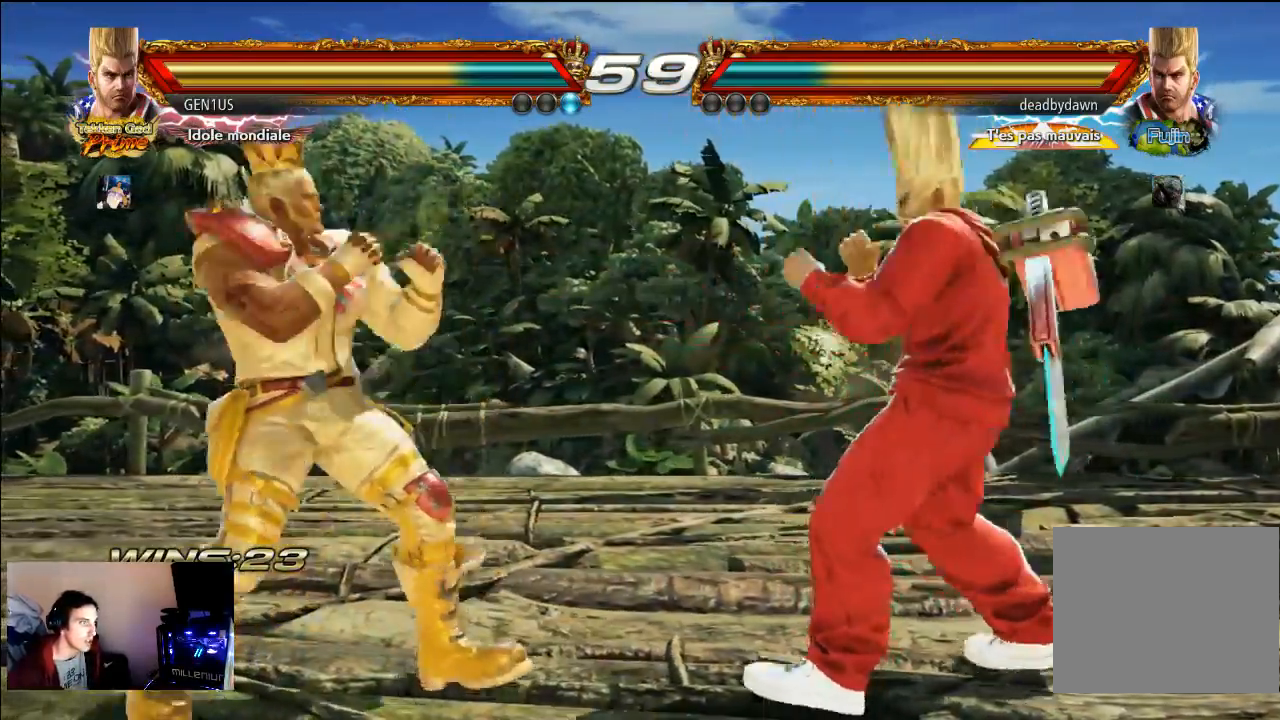
{"buttons": [], "left_stick": "center", "right_stick": "center", "events": []}
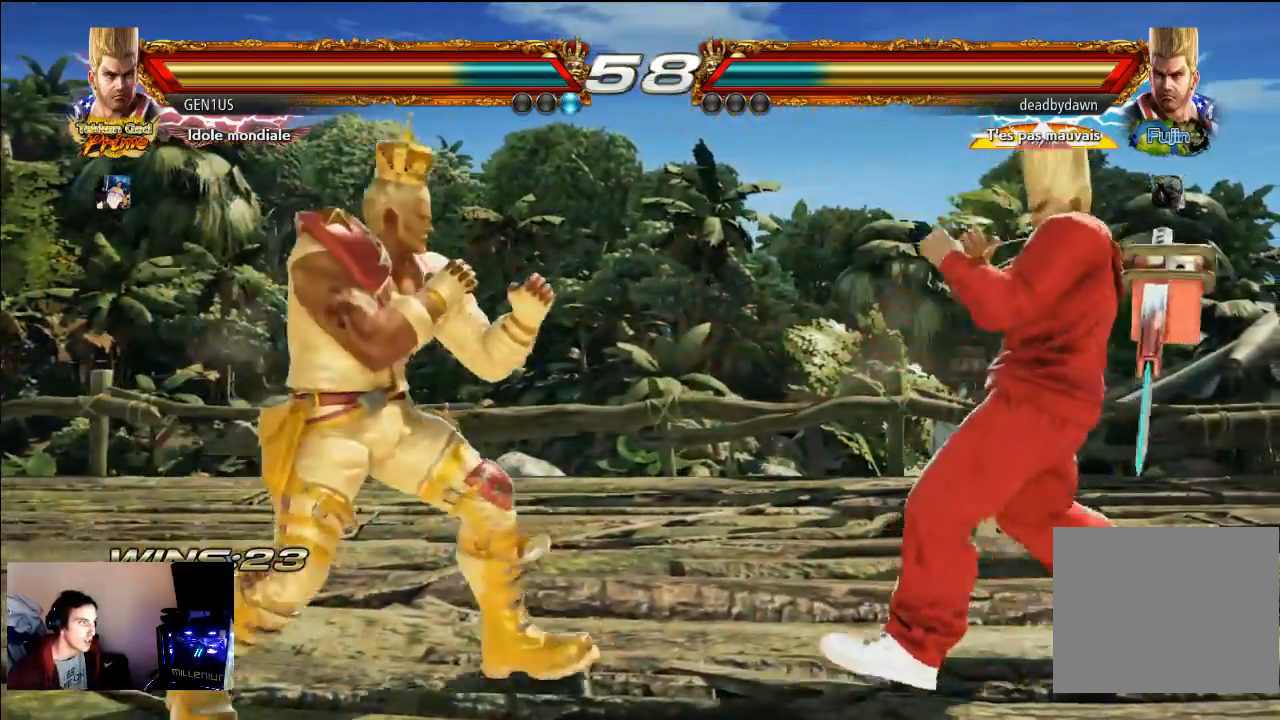
{"buttons": [], "left_stick": "center", "right_stick": "center", "events": []}
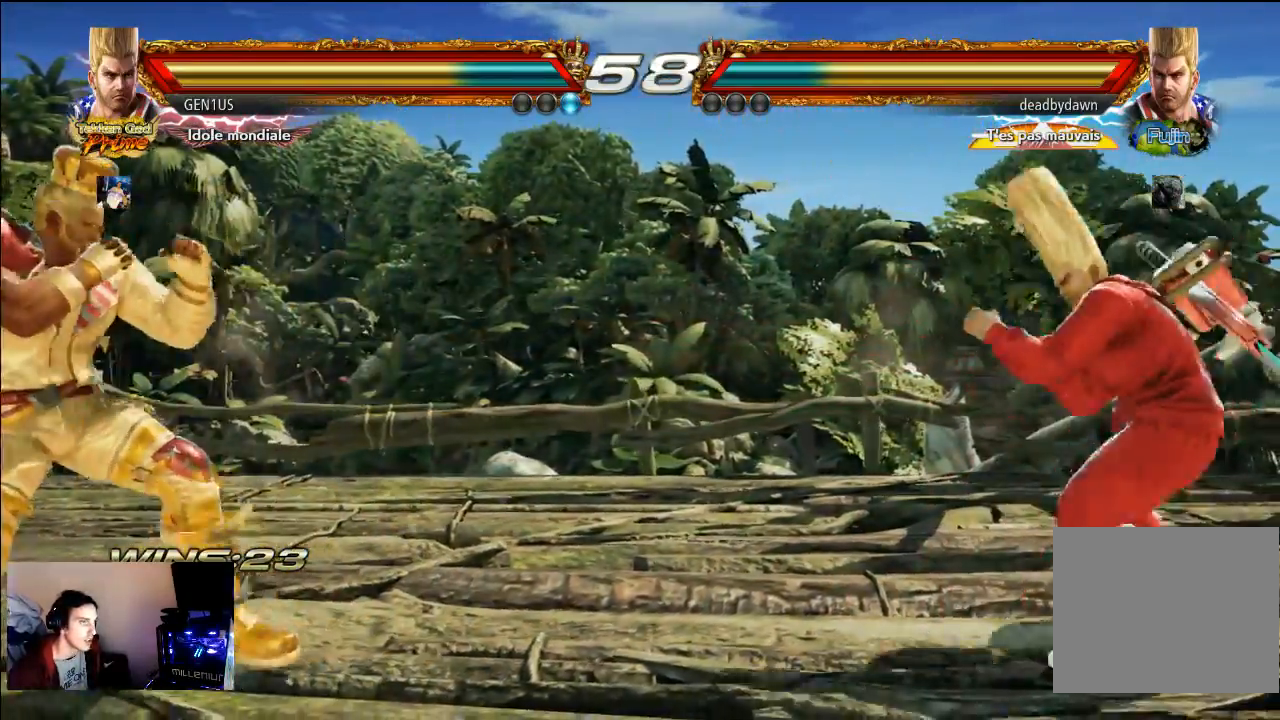
{"buttons": [], "left_stick": "center", "right_stick": "center", "events": []}
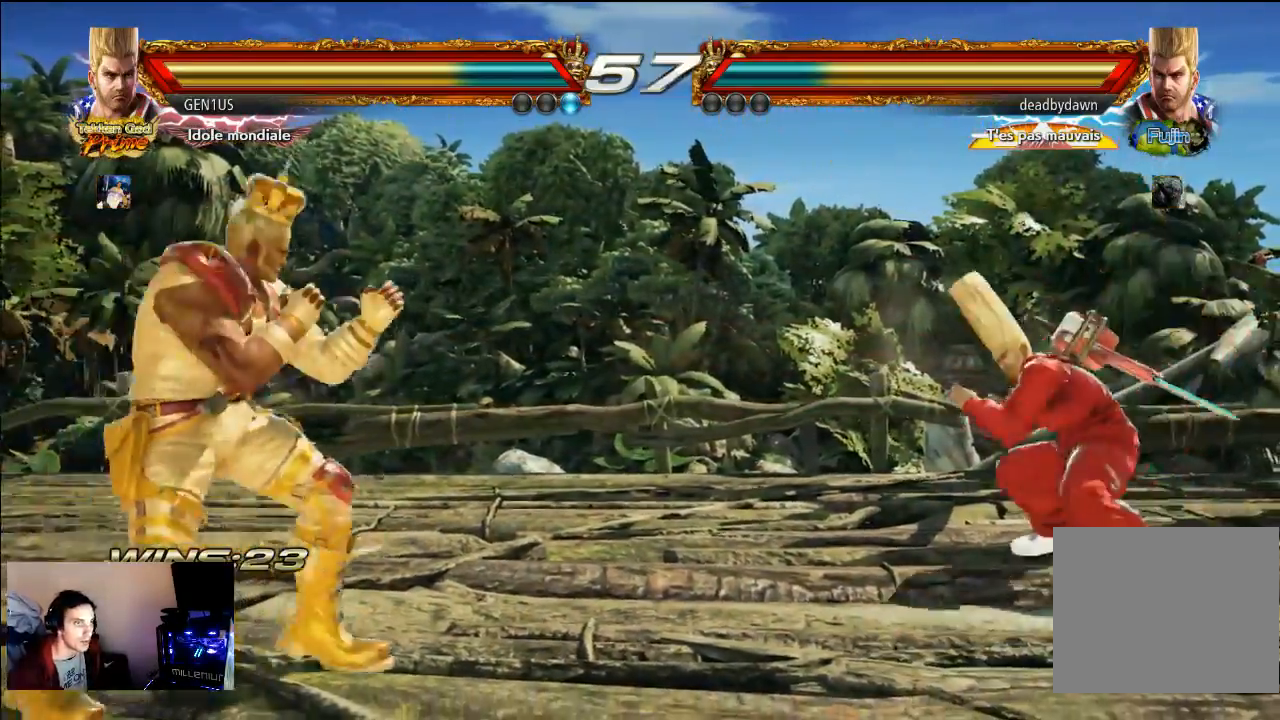
{"buttons": [], "left_stick": "center", "right_stick": "center", "events": []}
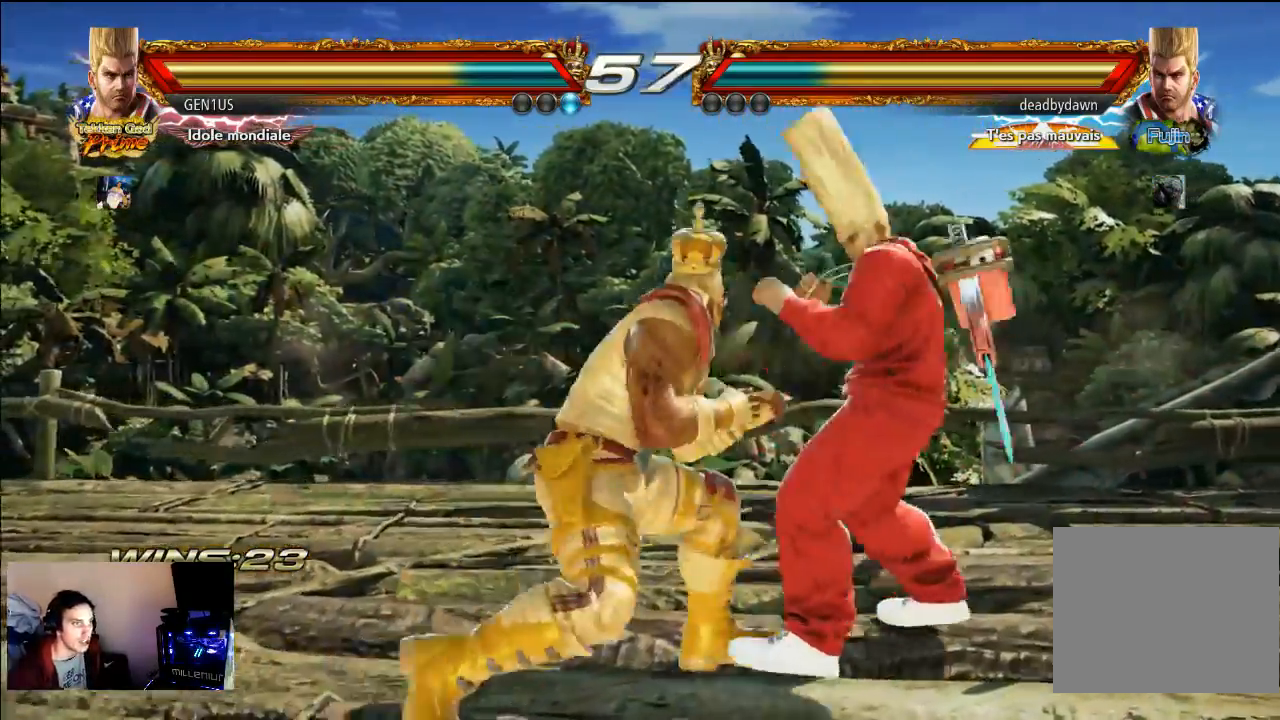
{"buttons": [], "left_stick": "center", "right_stick": "center", "events": []}
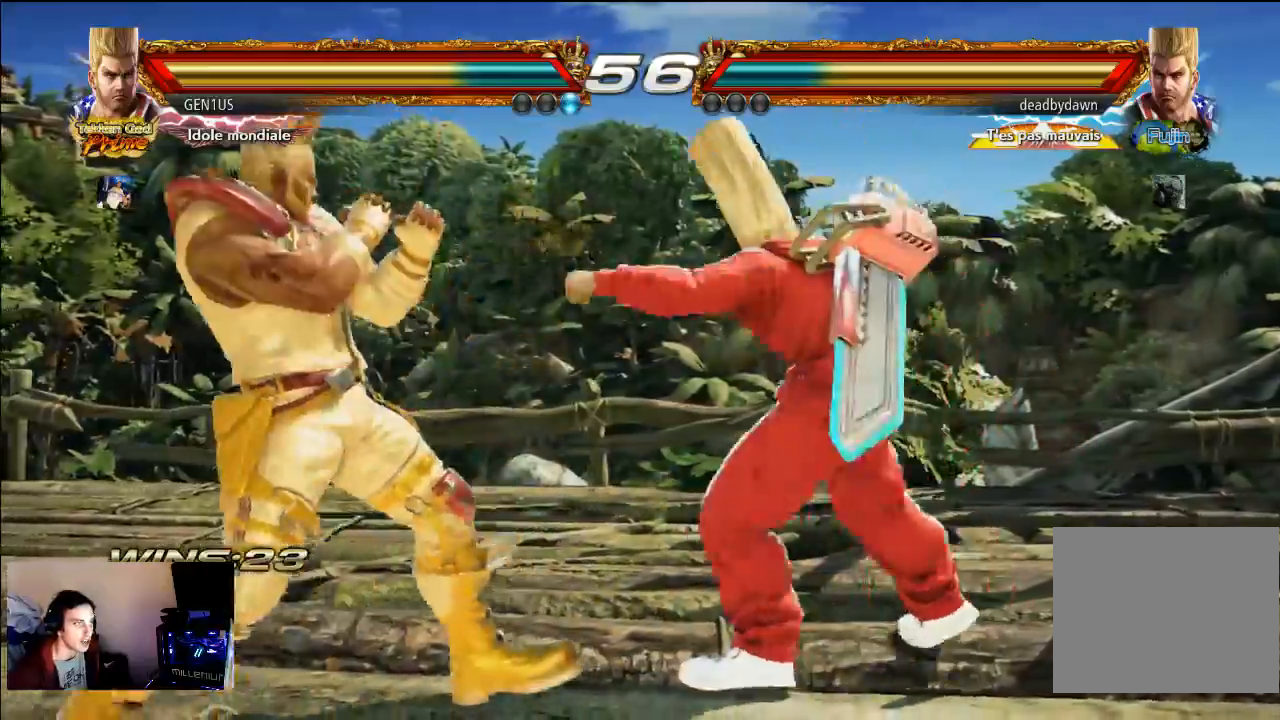
{"buttons": [], "left_stick": "center", "right_stick": "center", "events": [[167, "TRIANGLE", "down"], [483, "TRIANGLE", "up"]]}
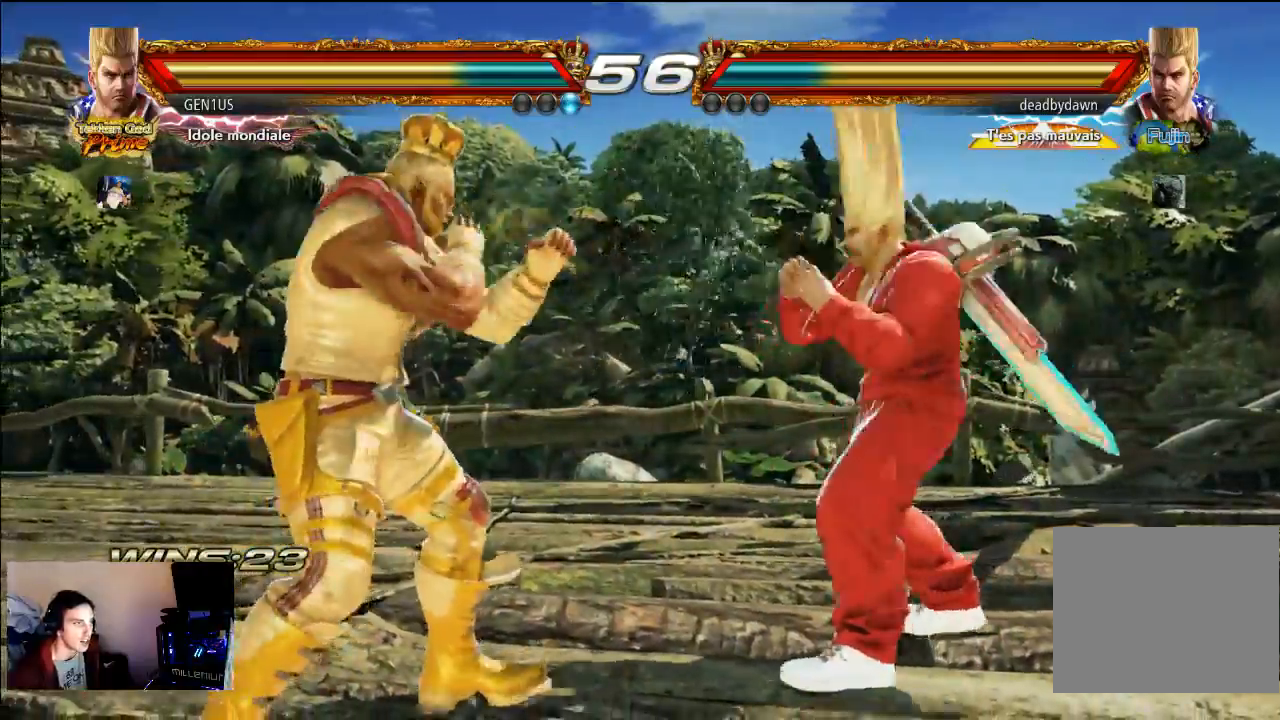
{"buttons": [], "left_stick": "center", "right_stick": "center", "events": []}
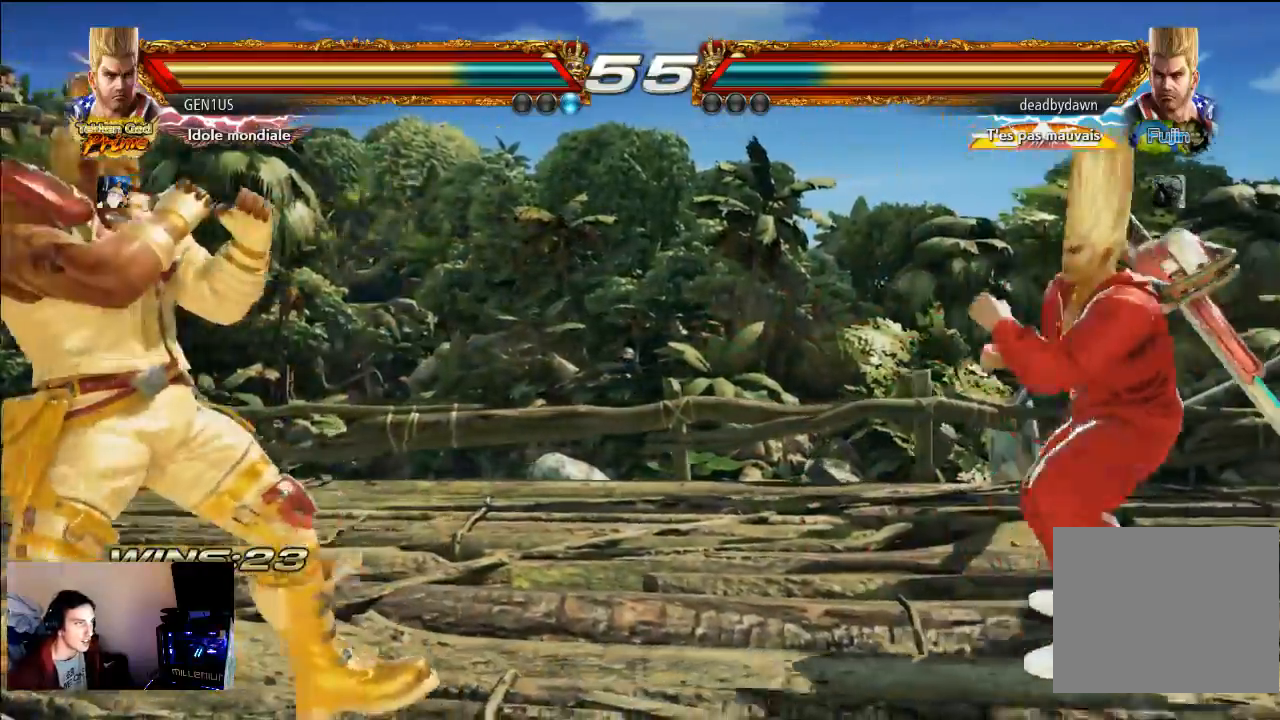
{"buttons": [], "left_stick": "center", "right_stick": "center", "events": [[233, "TRIANGLE", "down"], [333, "TRIANGLE", "up"], [400, "CROSS", "down"], [483, "CROSS", "up"]]}